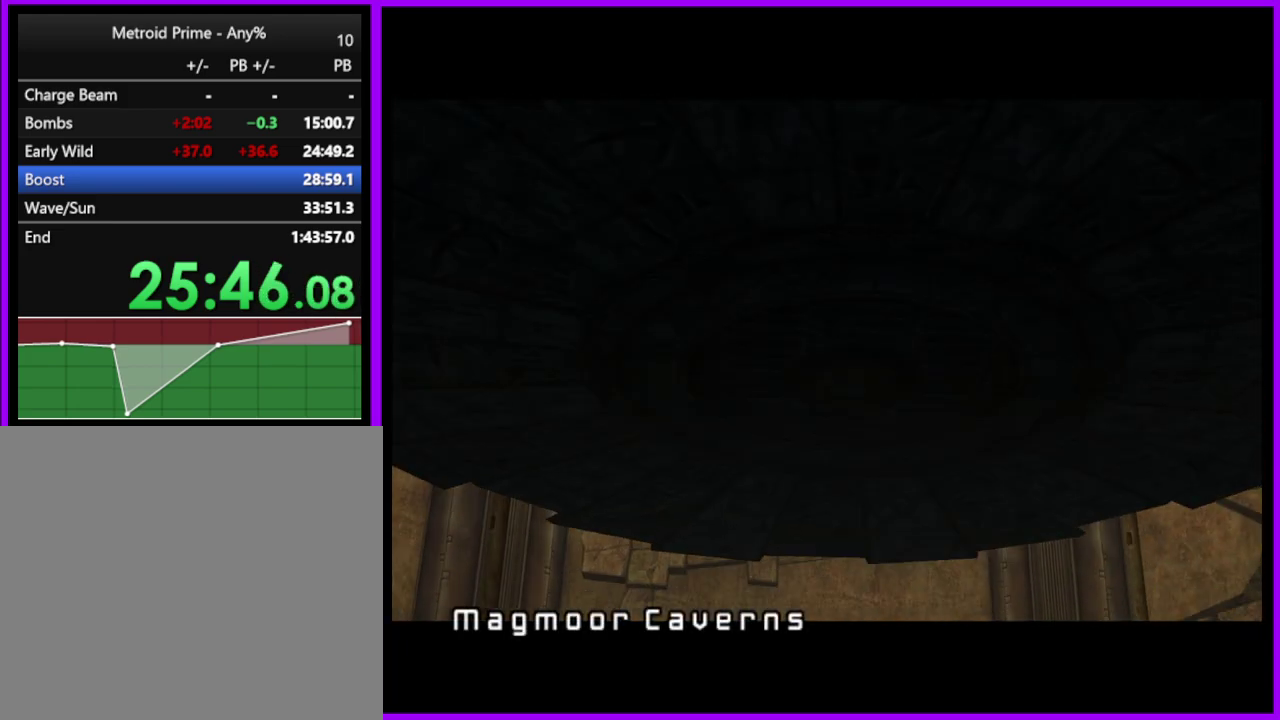
Gameplay with a controller (Nintendo layout); each line is a JSON object with the inputs held at the frame after it. "events" lists button and stick changes between this image and that frame as [ms after this image, input, new state], when the widget could be followed in between. Not read: L2 L3 R3.
{"buttons": [], "left_stick": "up", "right_stick": "center", "events": [[267, "left_stick", "up"]]}
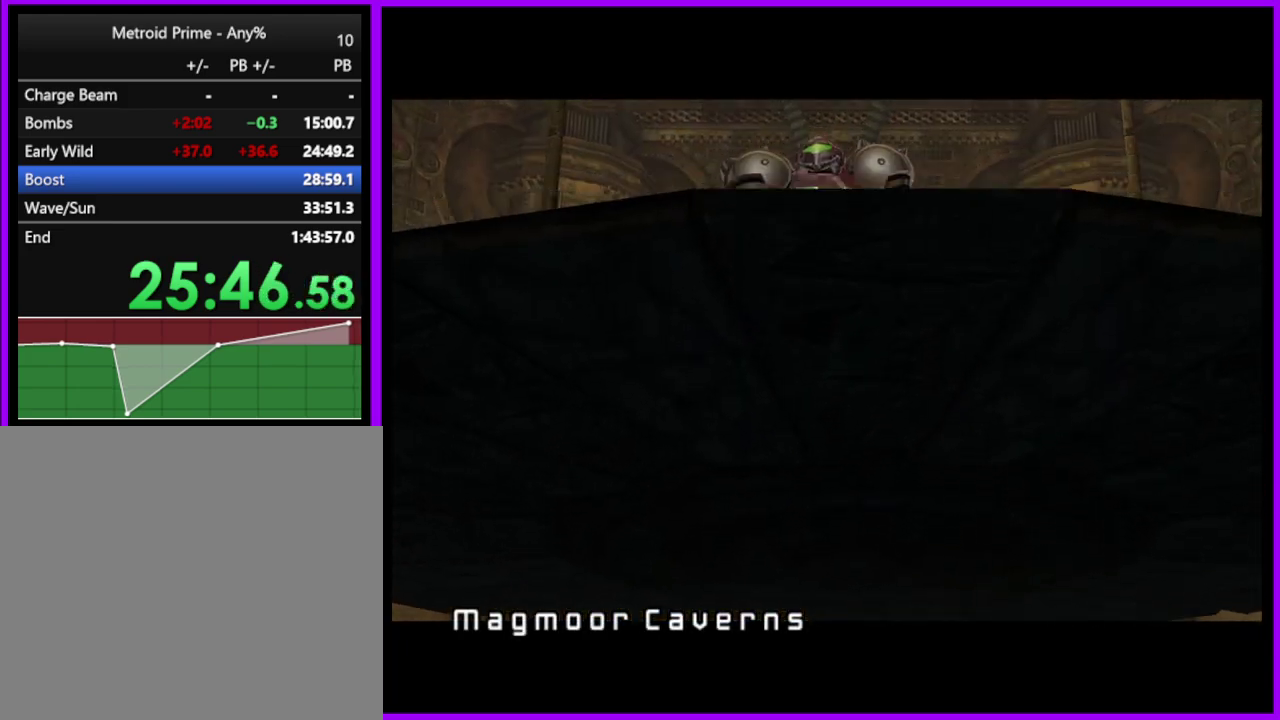
{"buttons": [], "left_stick": "up", "right_stick": "center", "events": []}
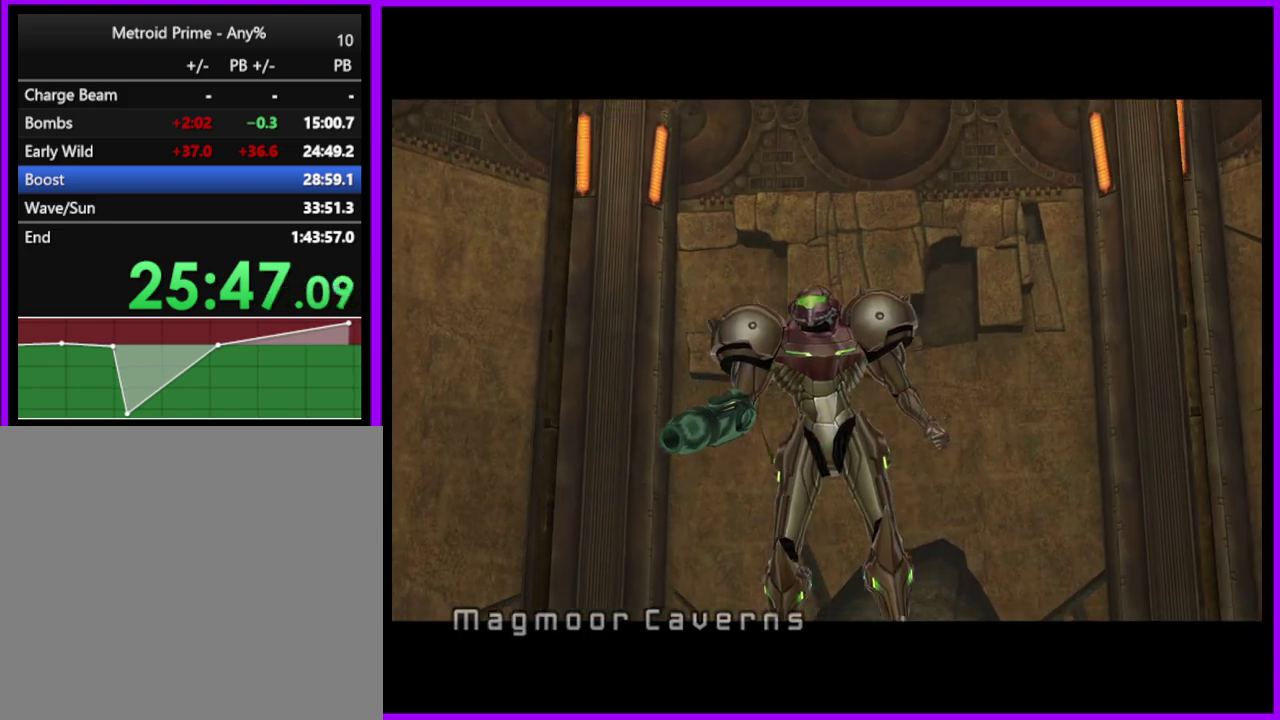
{"buttons": [], "left_stick": "up", "right_stick": "center", "events": [[100, "A", "down"], [217, "A", "up"], [400, "A", "down"], [500, "A", "up"]]}
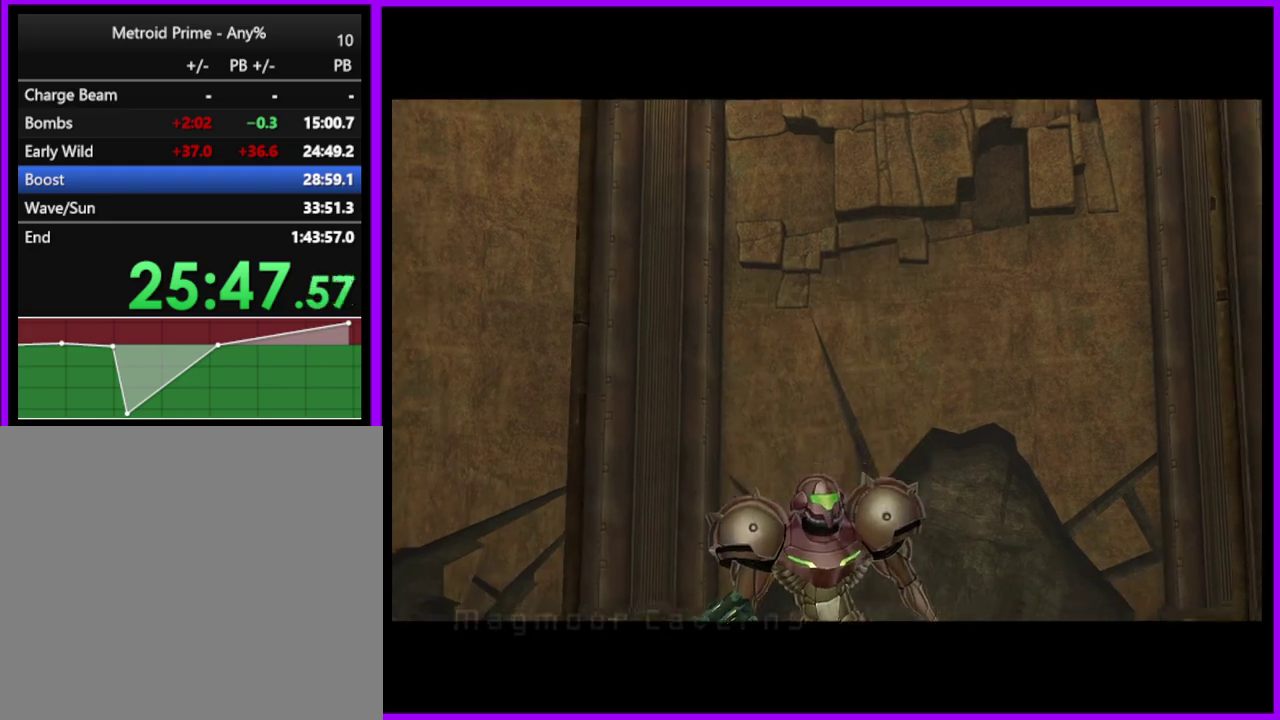
{"buttons": [], "left_stick": "up", "right_stick": "center", "events": [[150, "A", "down"], [267, "A", "up"], [383, "A", "down"], [467, "A", "up"]]}
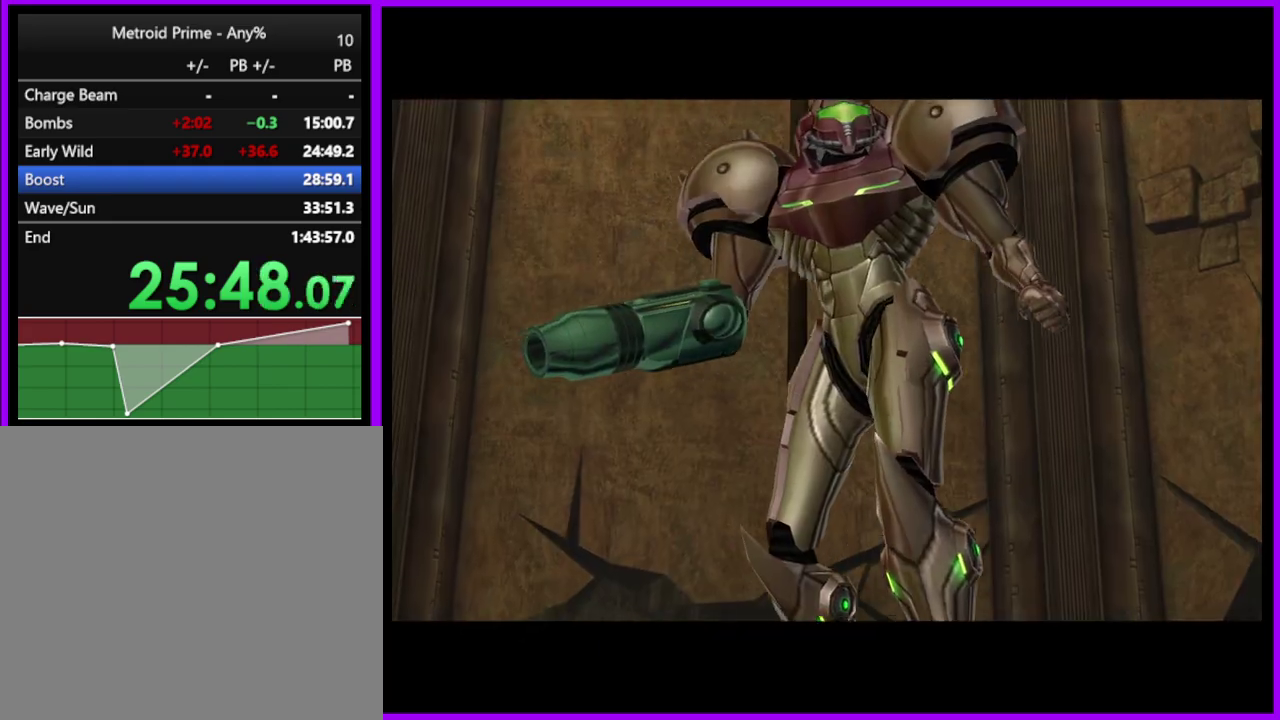
{"buttons": [], "left_stick": "up", "right_stick": "center", "events": [[83, "A", "down"], [217, "A", "up"], [333, "A", "down"], [433, "A", "up"]]}
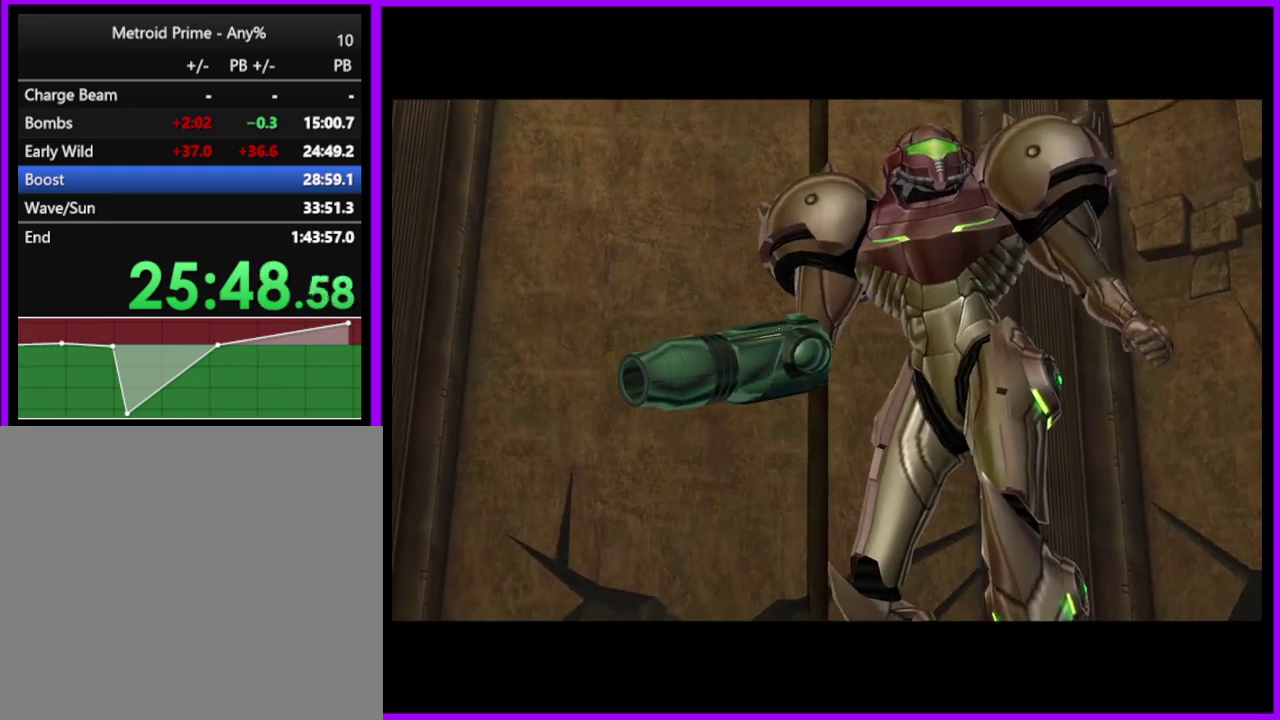
{"buttons": [], "left_stick": "up", "right_stick": "center", "events": [[67, "A", "down"], [117, "A", "up"], [217, "A", "down"], [300, "A", "up"], [433, "A", "down"], [483, "A", "up"]]}
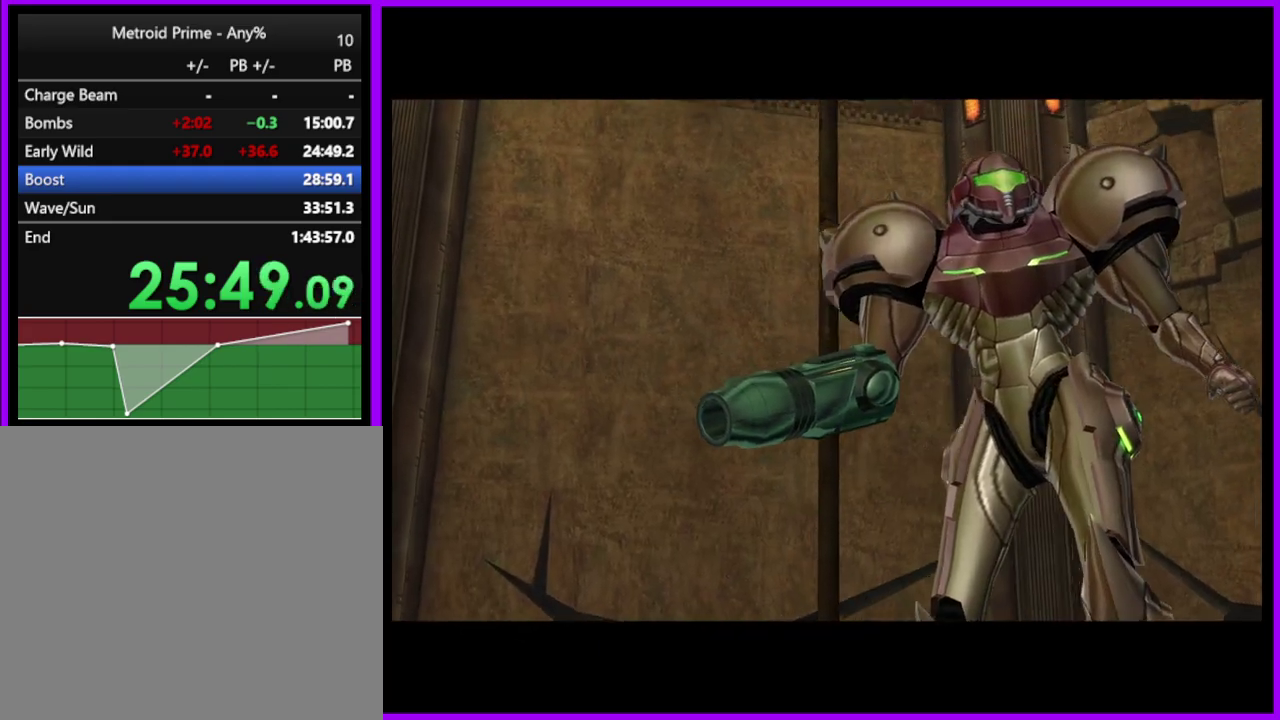
{"buttons": [], "left_stick": "up", "right_stick": "center", "events": [[83, "A", "down"], [133, "A", "up"], [233, "A", "down"], [317, "A", "up"], [383, "A", "down"], [467, "A", "up"]]}
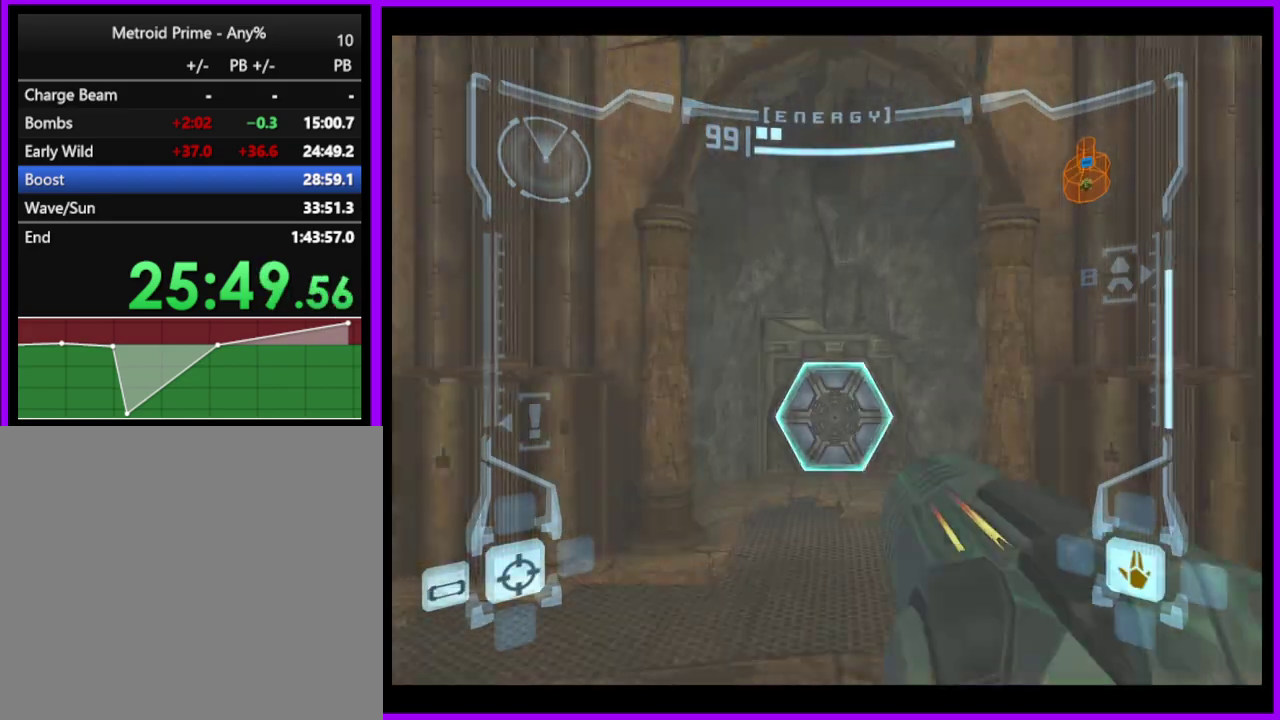
{"buttons": [], "left_stick": "up", "right_stick": "center", "events": [[50, "A", "down"], [117, "A", "up"], [200, "A", "down"], [267, "A", "up"], [367, "X", "down"], [467, "X", "up"]]}
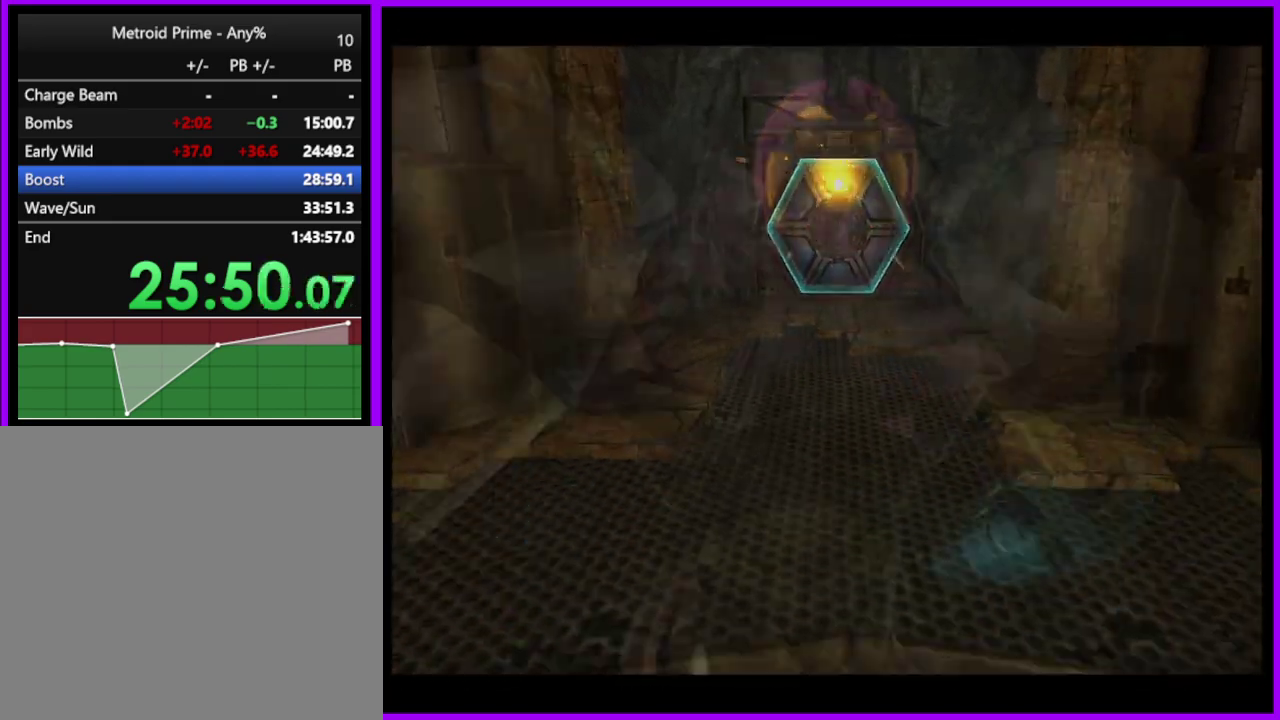
{"buttons": [], "left_stick": "up", "right_stick": "center", "events": []}
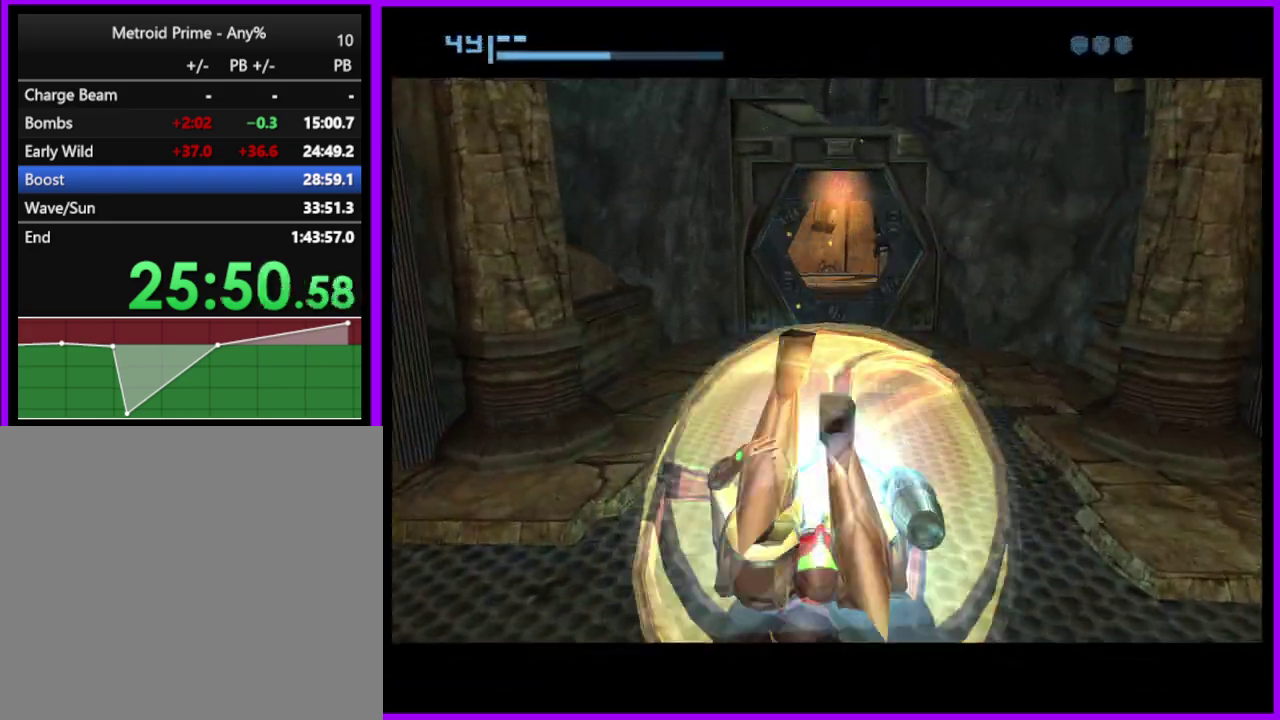
{"buttons": [], "left_stick": "up", "right_stick": "center", "events": []}
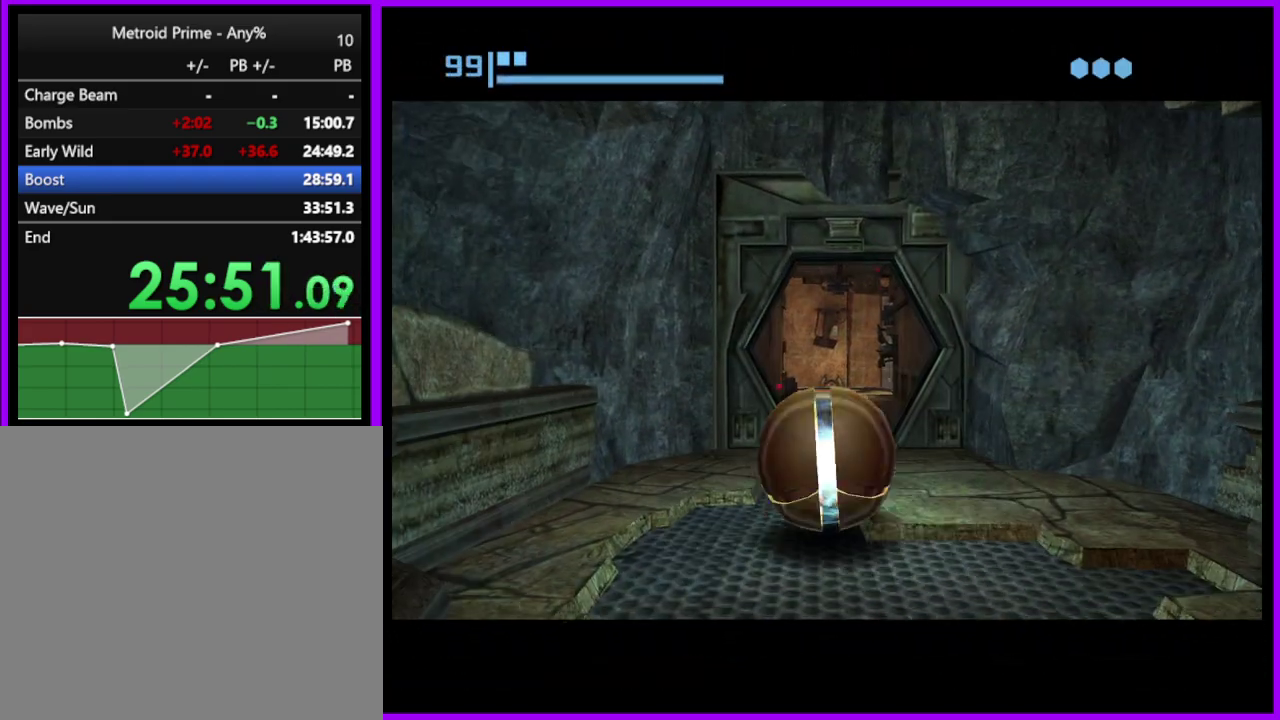
{"buttons": [], "left_stick": "up", "right_stick": "center", "events": [[283, "left_stick", "up-right"], [350, "left_stick", "up"]]}
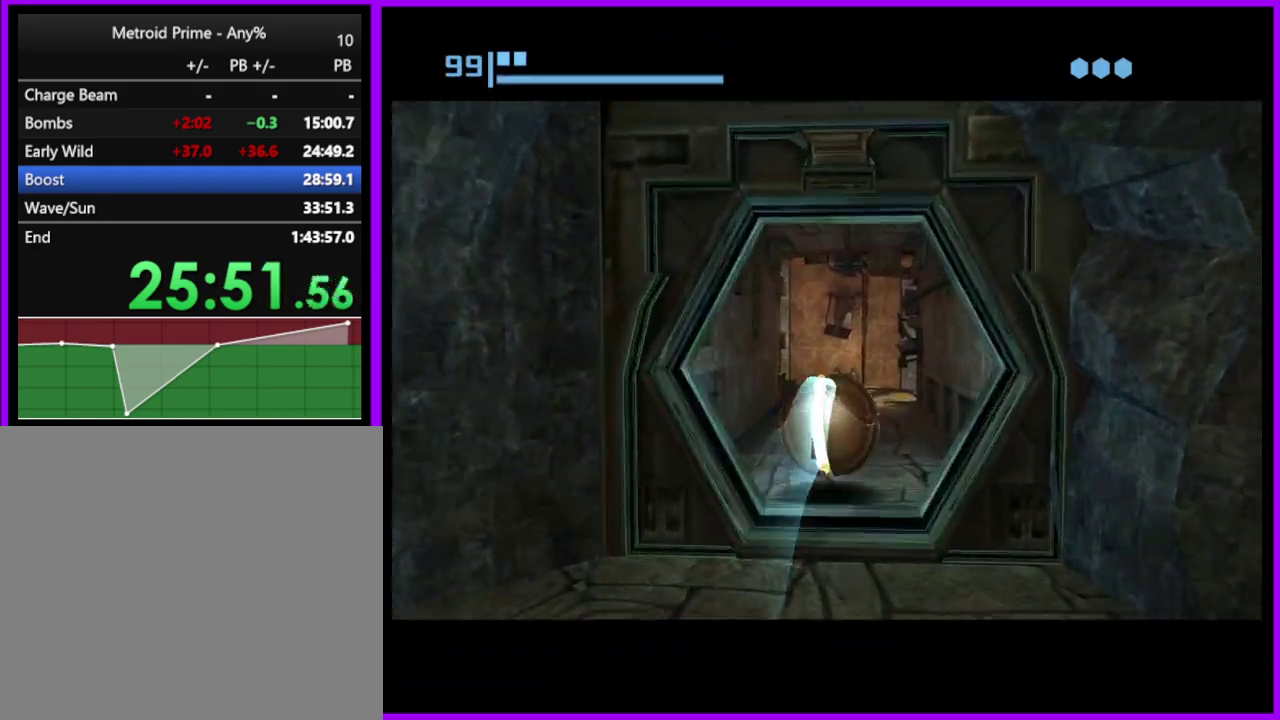
{"buttons": [], "left_stick": "up", "right_stick": "center", "events": []}
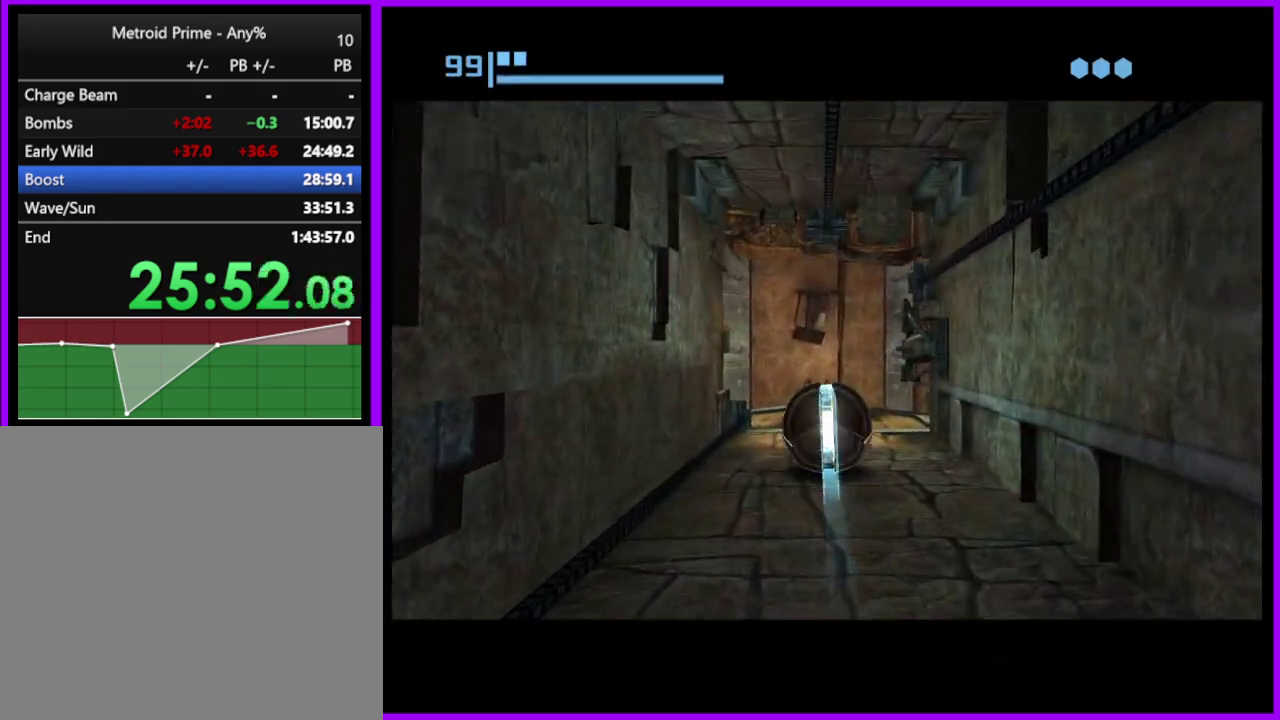
{"buttons": [], "left_stick": "center", "right_stick": "center", "events": [[350, "left_stick", "center"]]}
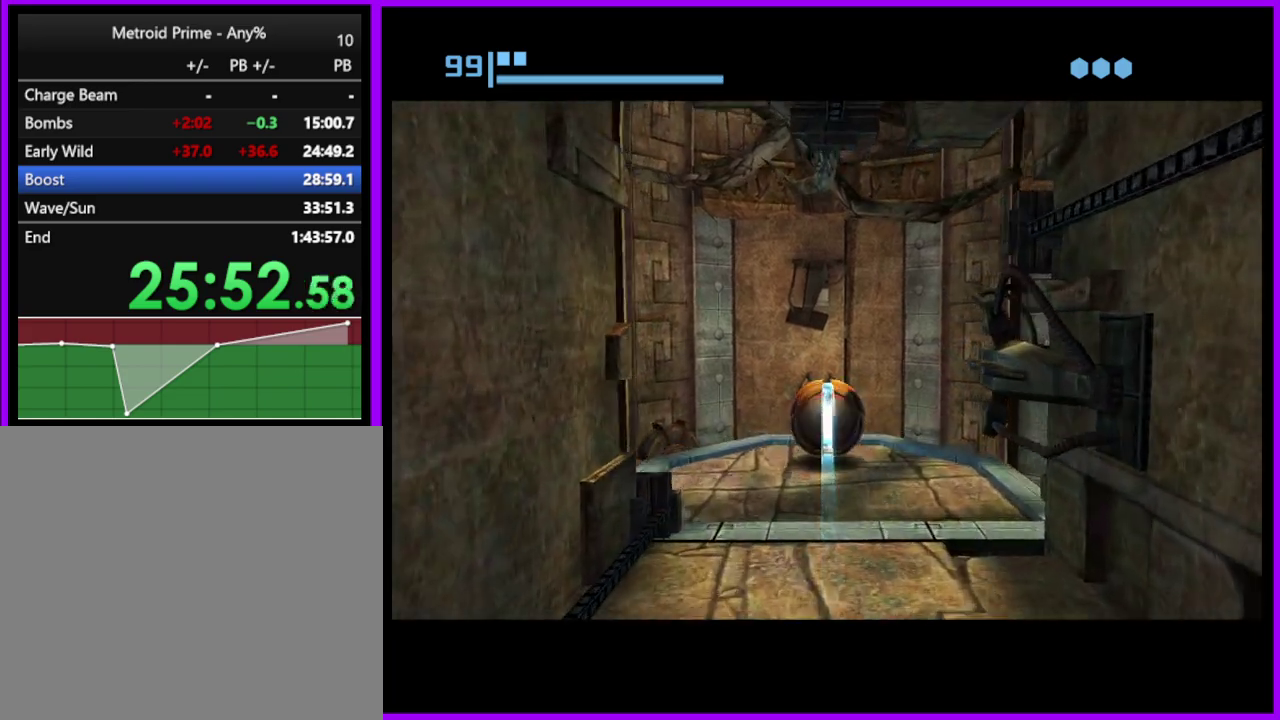
{"buttons": [], "left_stick": "center", "right_stick": "center", "events": [[200, "left_stick", "up"], [350, "left_stick", "center"]]}
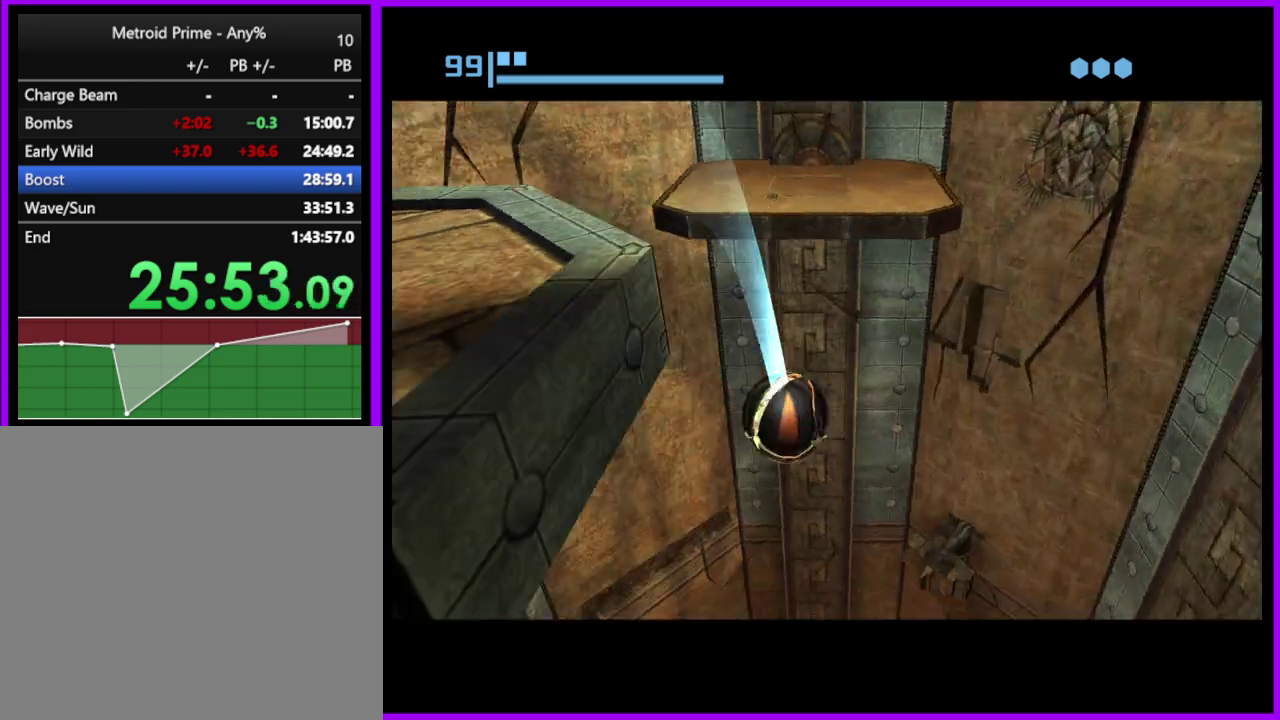
{"buttons": [], "left_stick": "right", "right_stick": "center", "events": [[500, "left_stick", "right"]]}
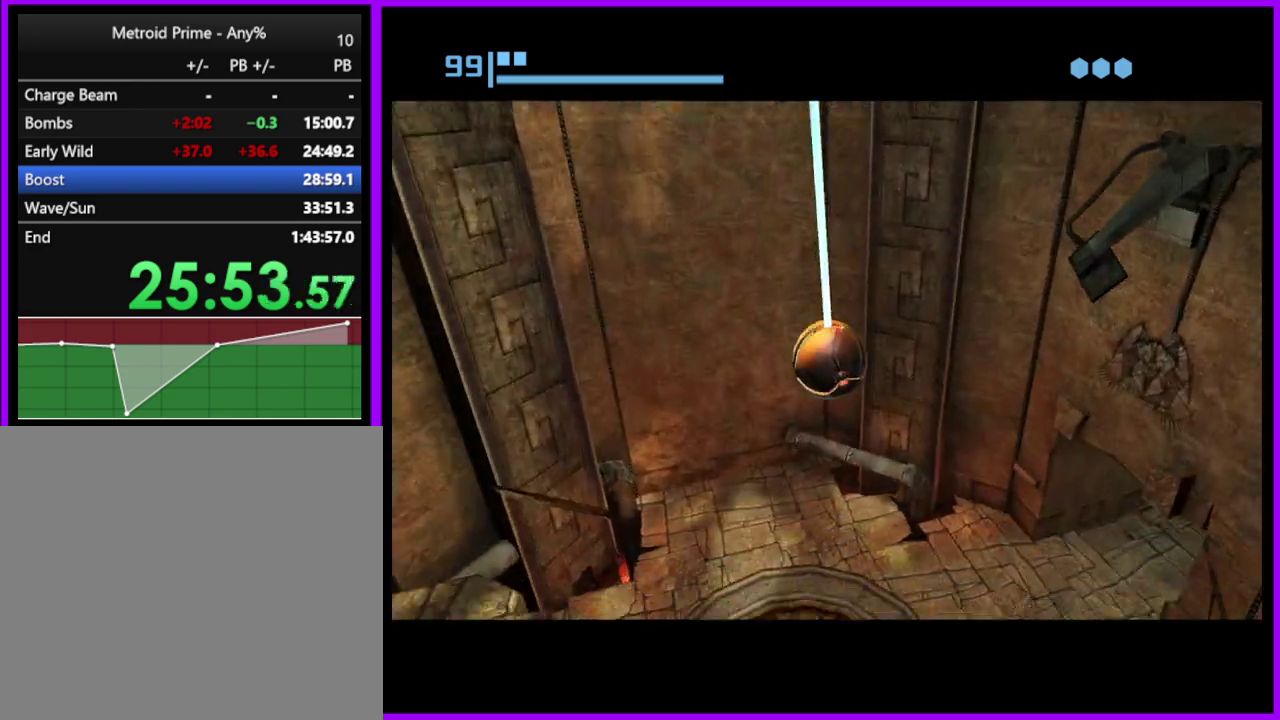
{"buttons": [], "left_stick": "right", "right_stick": "center", "events": [[217, "left_stick", "up-right"], [400, "left_stick", "right"]]}
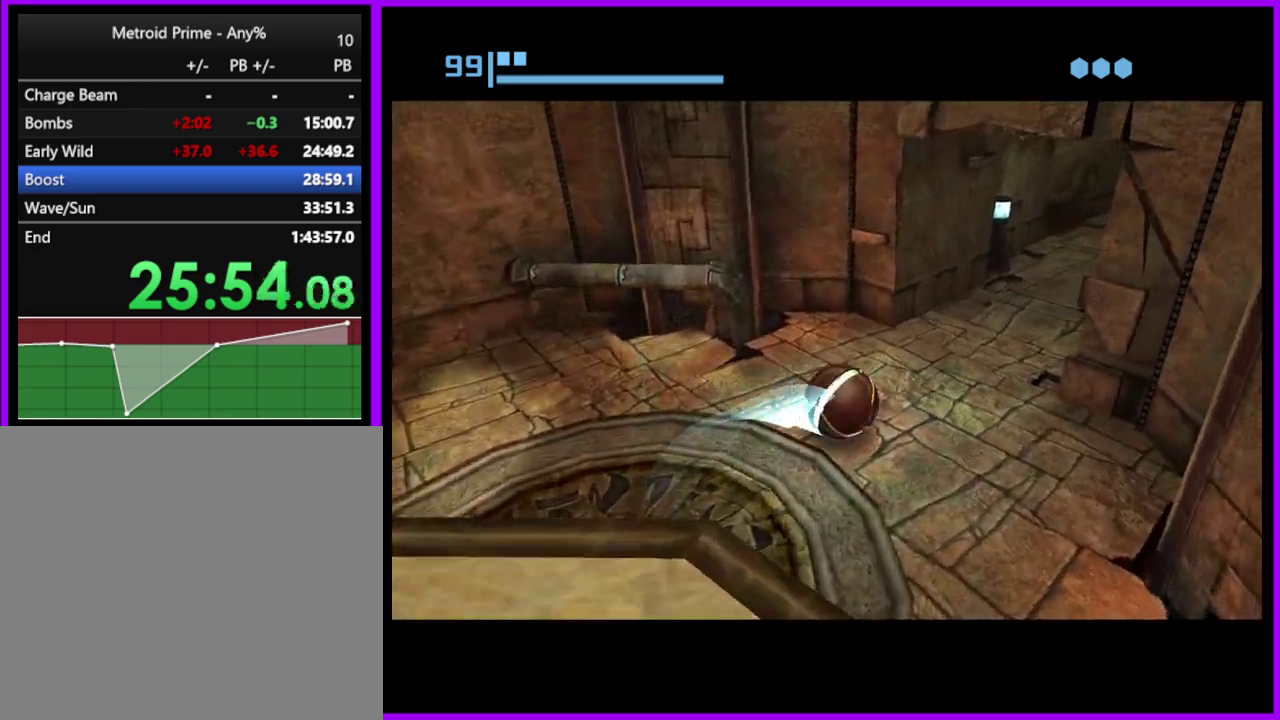
{"buttons": [], "left_stick": "up", "right_stick": "center", "events": [[17, "left_stick", "up-right"], [183, "left_stick", "up"]]}
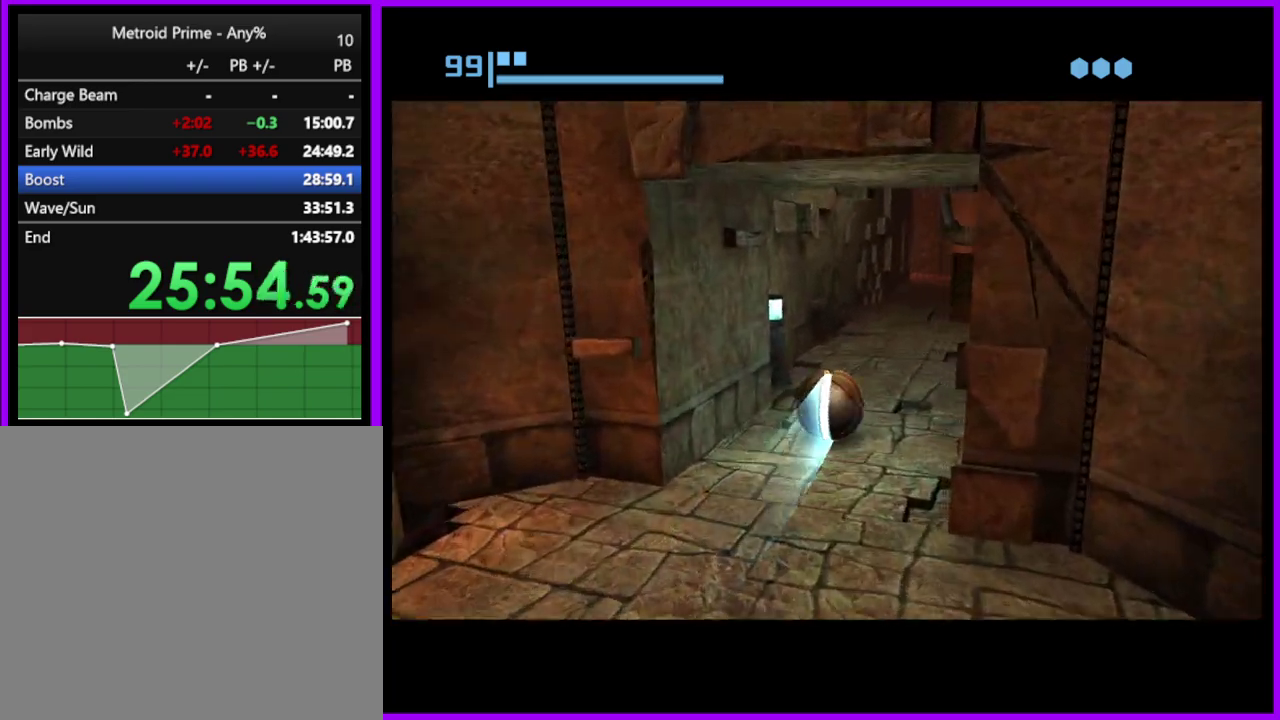
{"buttons": [], "left_stick": "up", "right_stick": "center", "events": [[133, "left_stick", "up-right"], [200, "left_stick", "up"]]}
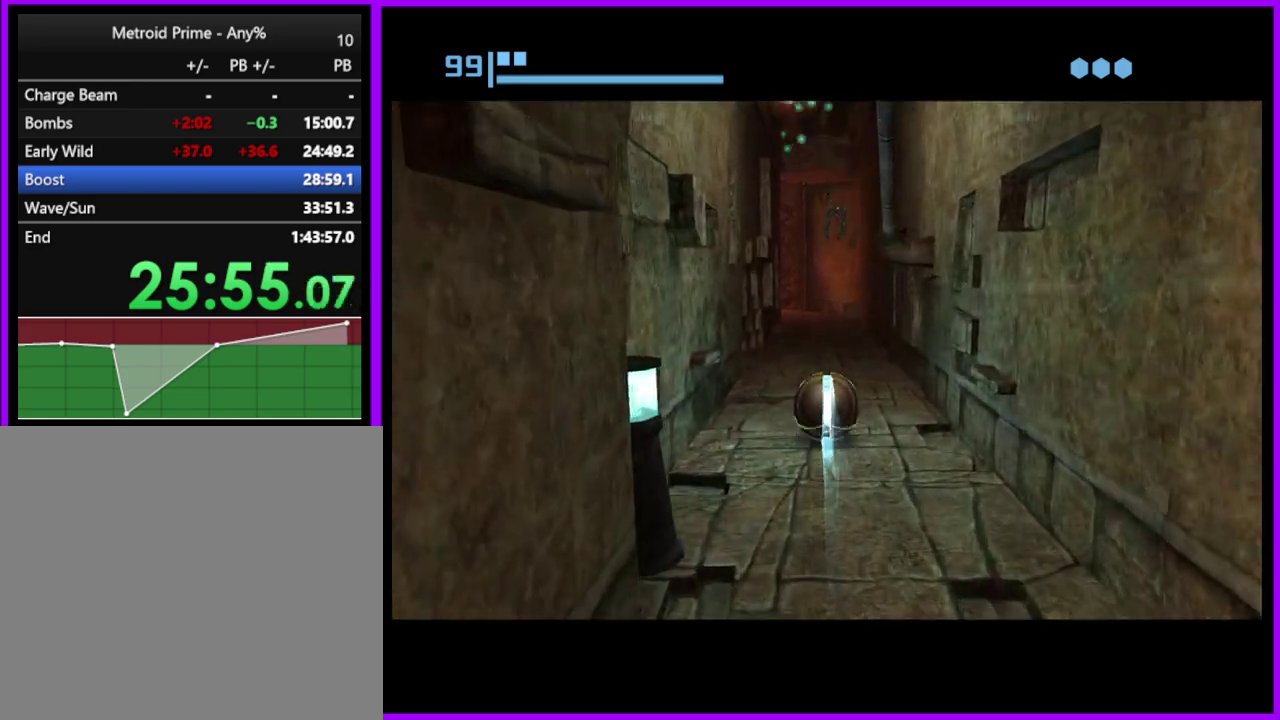
{"buttons": [], "left_stick": "up", "right_stick": "center", "events": []}
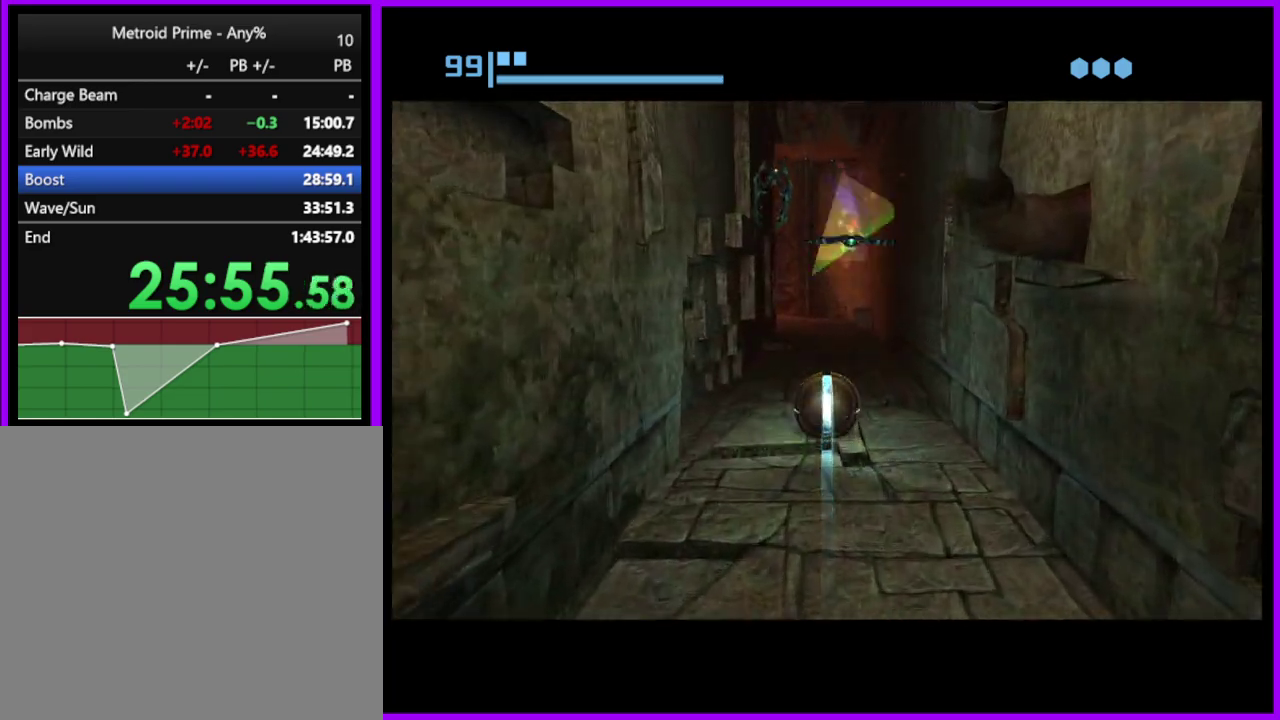
{"buttons": [], "left_stick": "up", "right_stick": "center", "events": []}
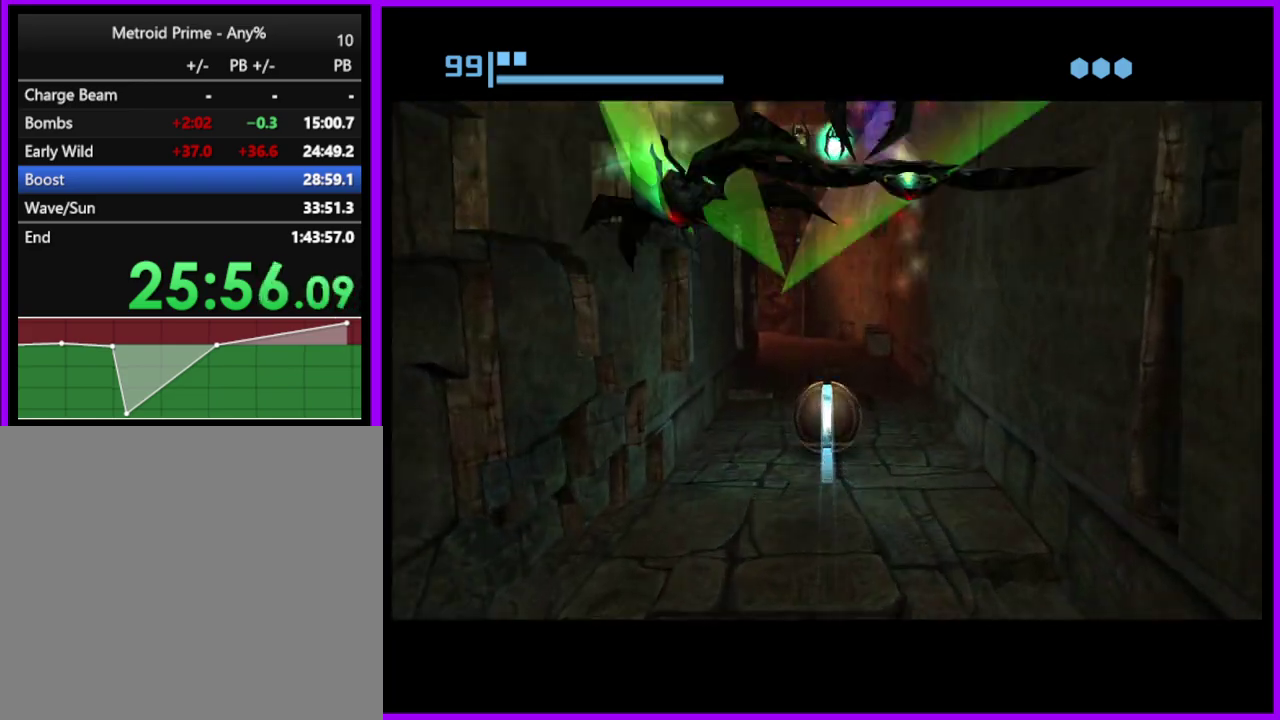
{"buttons": [], "left_stick": "up-left", "right_stick": "center", "events": [[483, "left_stick", "up-left"]]}
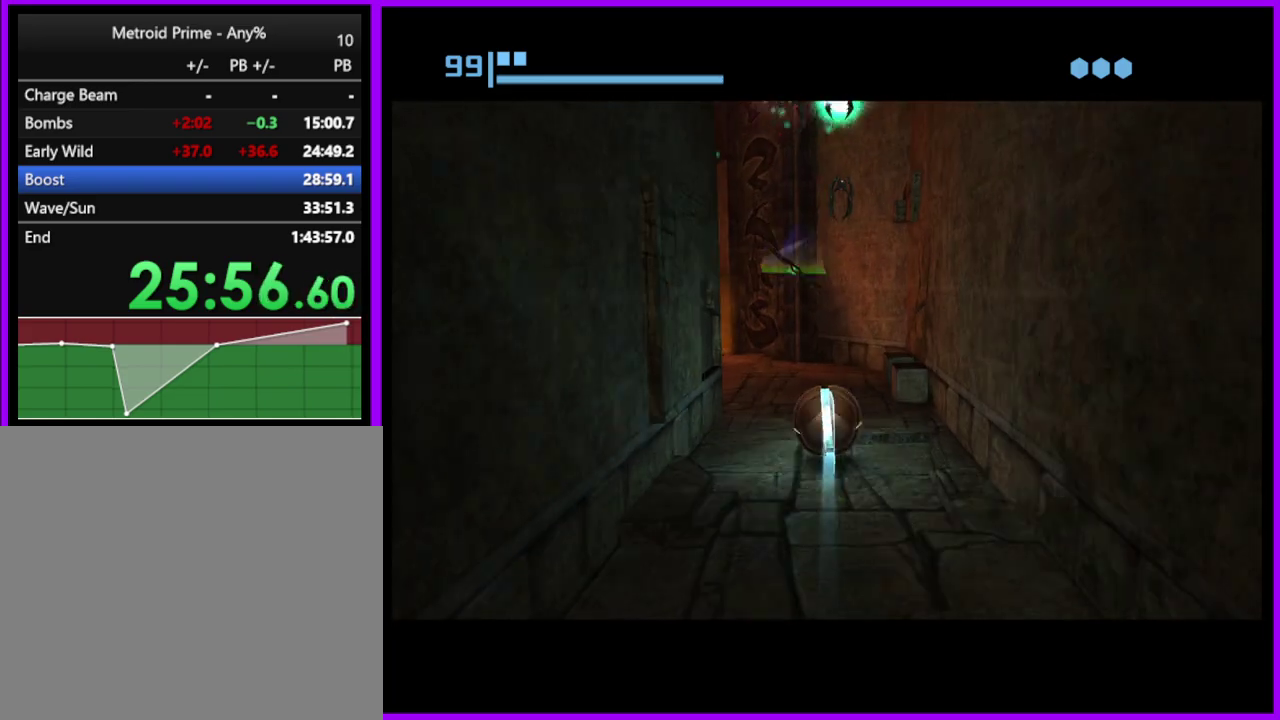
{"buttons": [], "left_stick": "up", "right_stick": "center", "events": [[433, "left_stick", "up"]]}
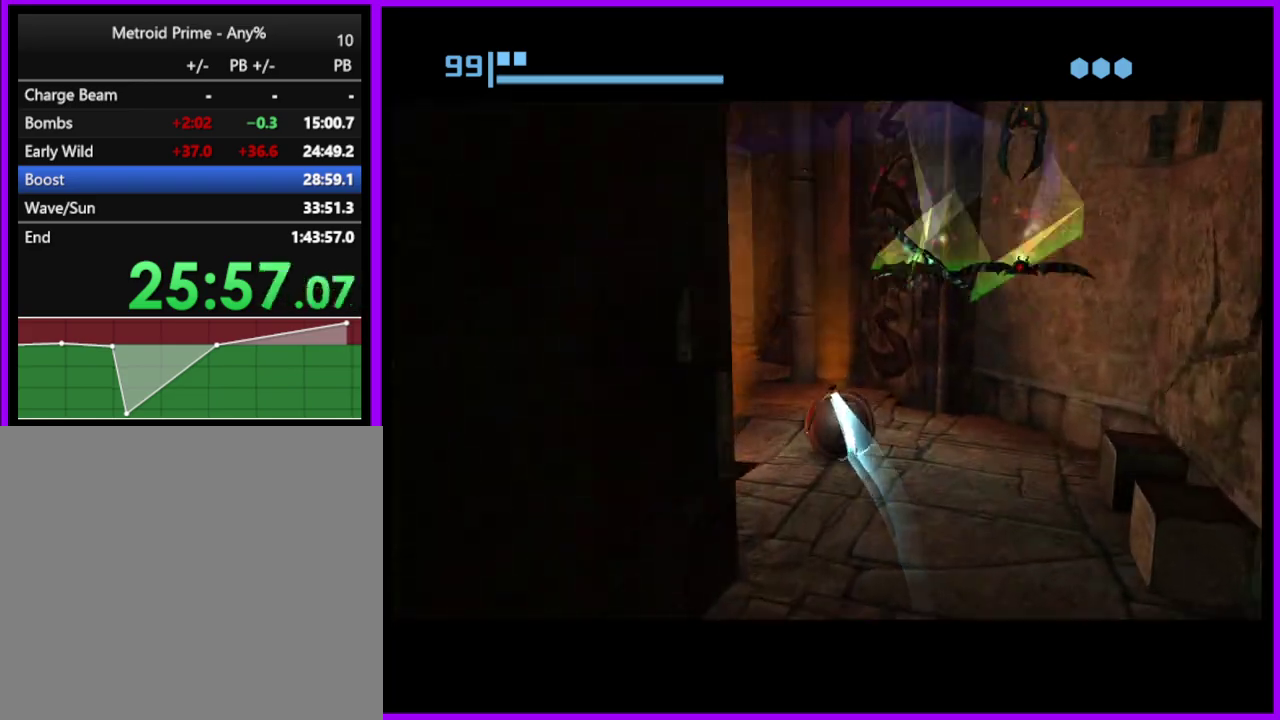
{"buttons": [], "left_stick": "up", "right_stick": "center", "events": [[83, "left_stick", "up-left"], [317, "left_stick", "up"]]}
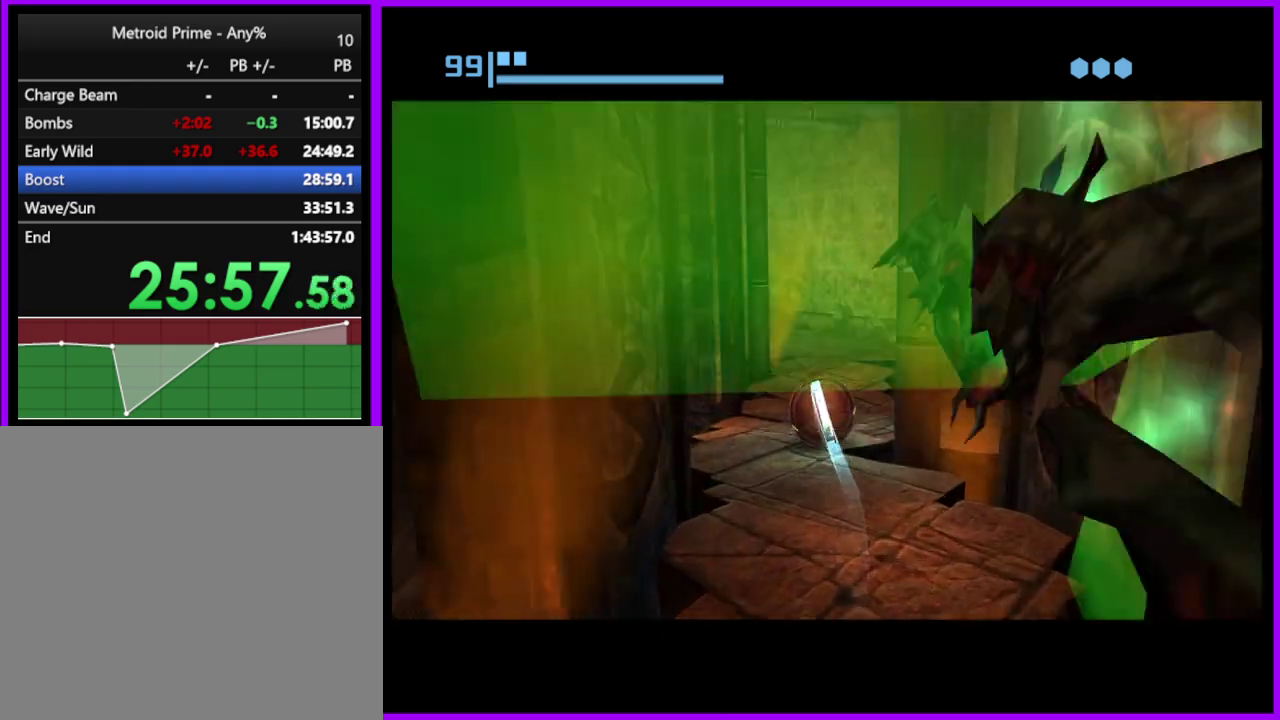
{"buttons": [], "left_stick": "up-left", "right_stick": "center", "events": [[117, "left_stick", "up-right"], [183, "left_stick", "up"], [433, "left_stick", "up-left"]]}
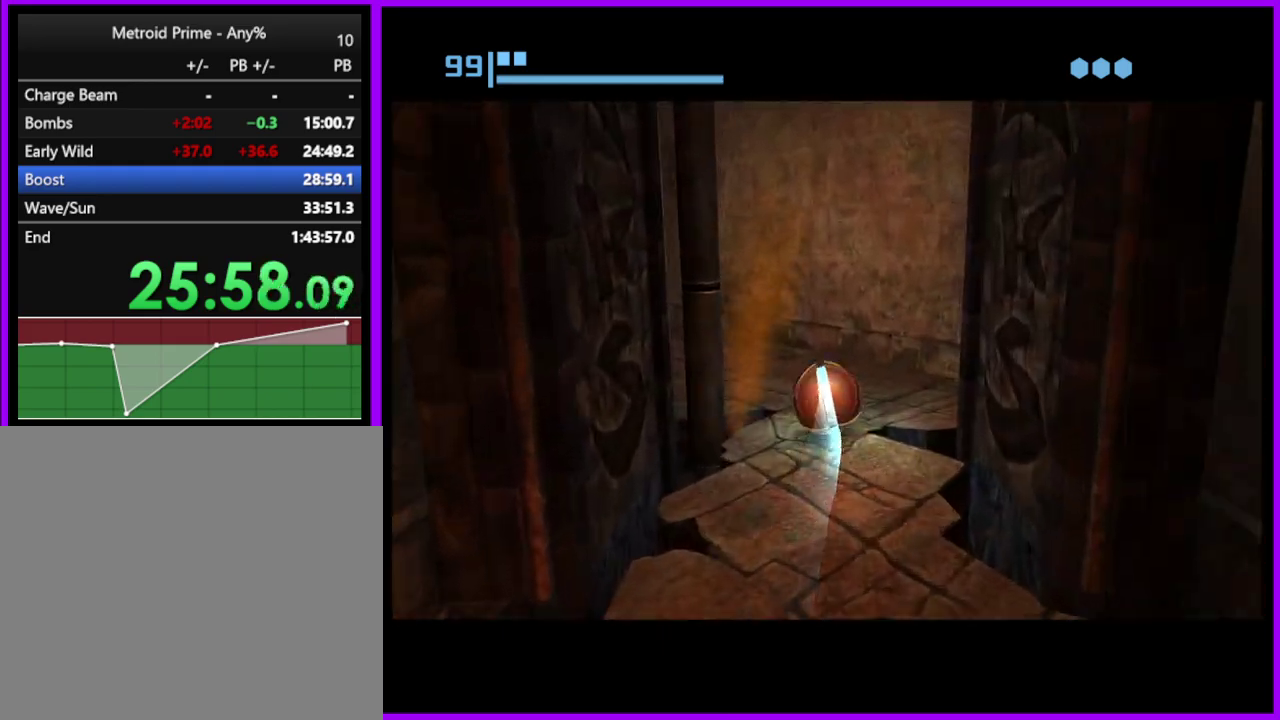
{"buttons": [], "left_stick": "up", "right_stick": "center", "events": [[500, "left_stick", "up"]]}
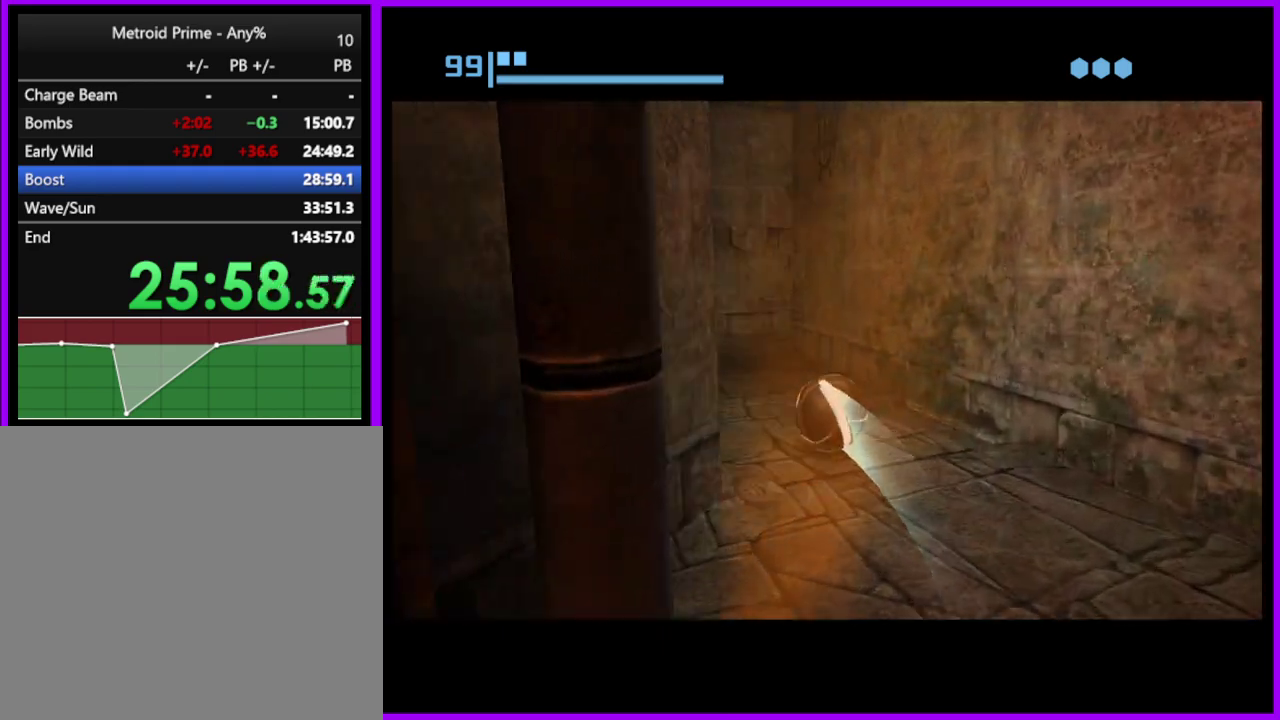
{"buttons": [], "left_stick": "up-right", "right_stick": "center", "events": [[433, "left_stick", "up-right"]]}
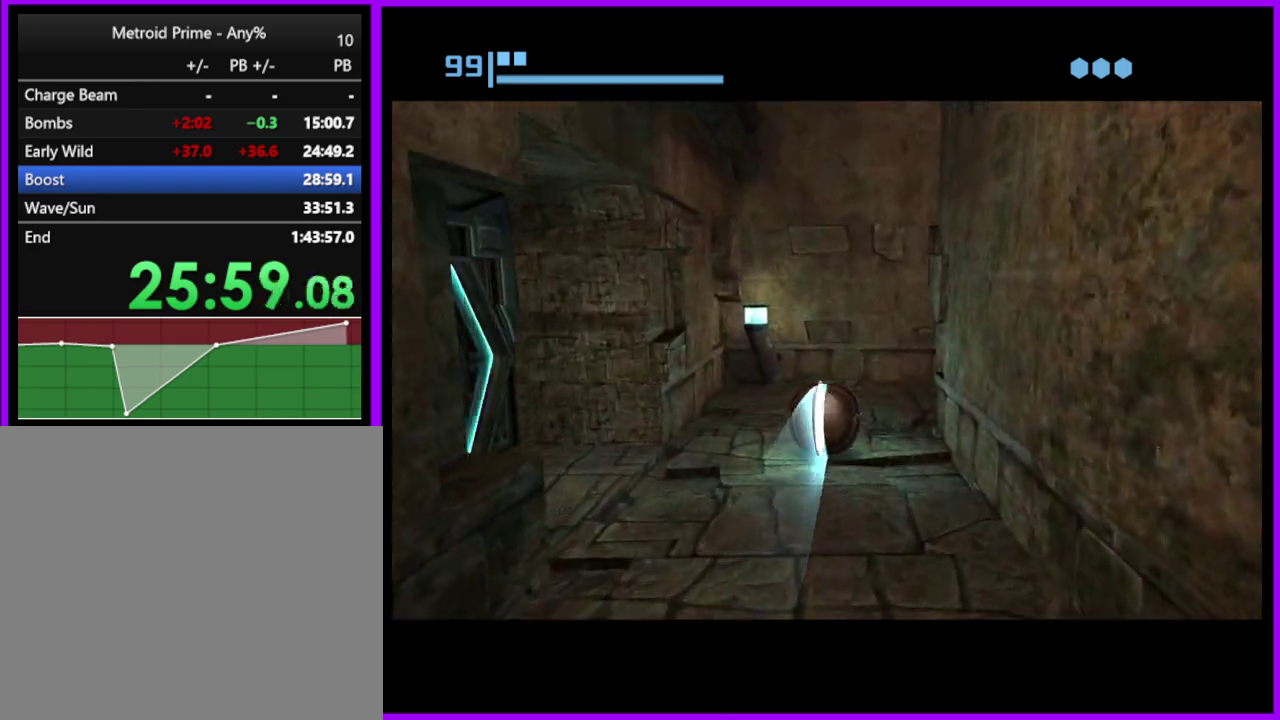
{"buttons": [], "left_stick": "right", "right_stick": "center", "events": [[33, "left_stick", "right"], [317, "left_stick", "down-right"], [467, "left_stick", "right"]]}
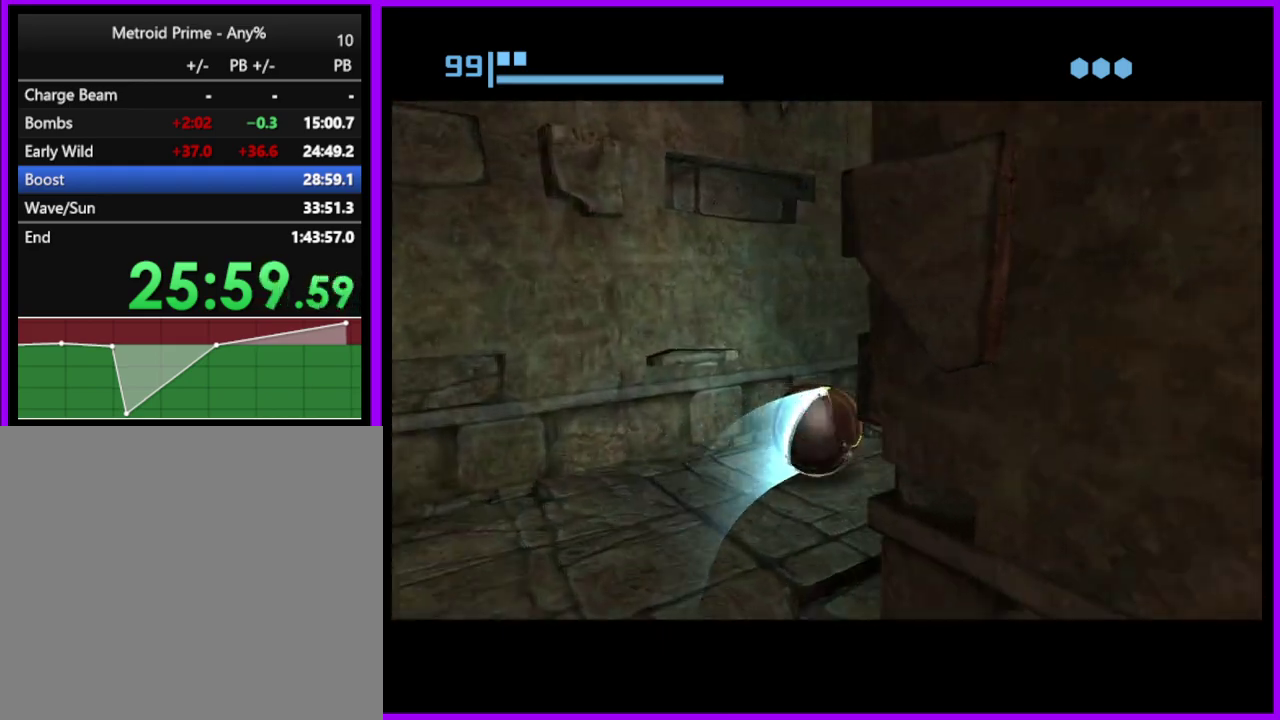
{"buttons": [], "left_stick": "up", "right_stick": "center", "events": [[67, "left_stick", "up-right"], [250, "left_stick", "up"]]}